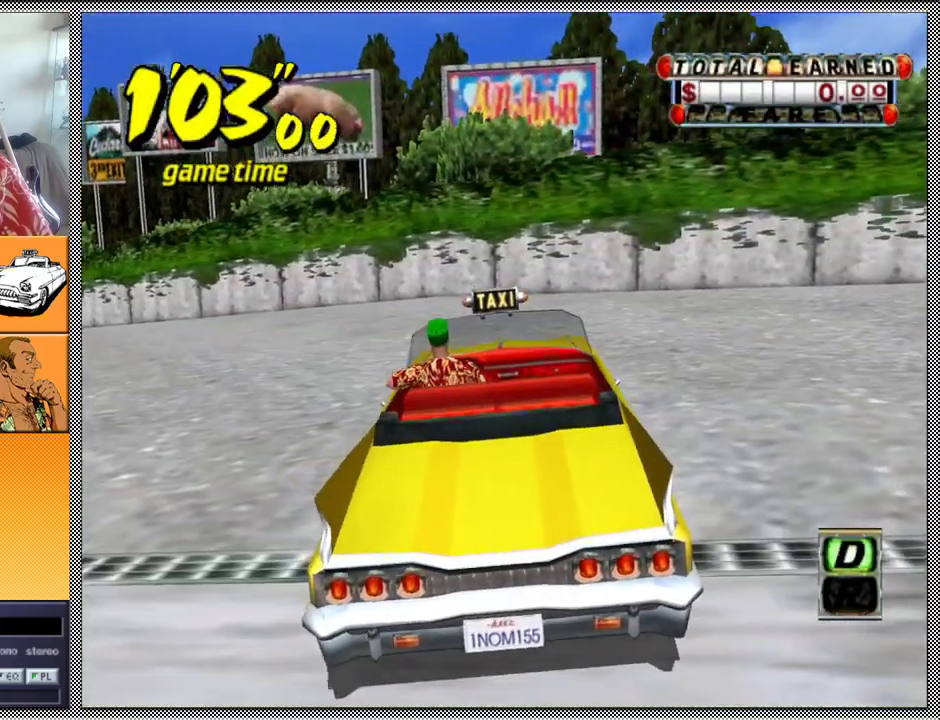
Gameplay with a controller (Nintendo layout); each line is a JSON object with the inputs held at the frame after it. "events" lists button and stick changes between this image and that frame as [ms after this image, input, new state], when the widget could be followed in between. Not read: L3 R1 R3.
{"buttons": ["A", "B", "Z"], "left_stick": "left", "right_stick": "center", "events": [[167, "L1", "up"], [367, "B", "down"], [367, "Z", "down"], [367, "left_stick", "left"], [400, "A", "down"]]}
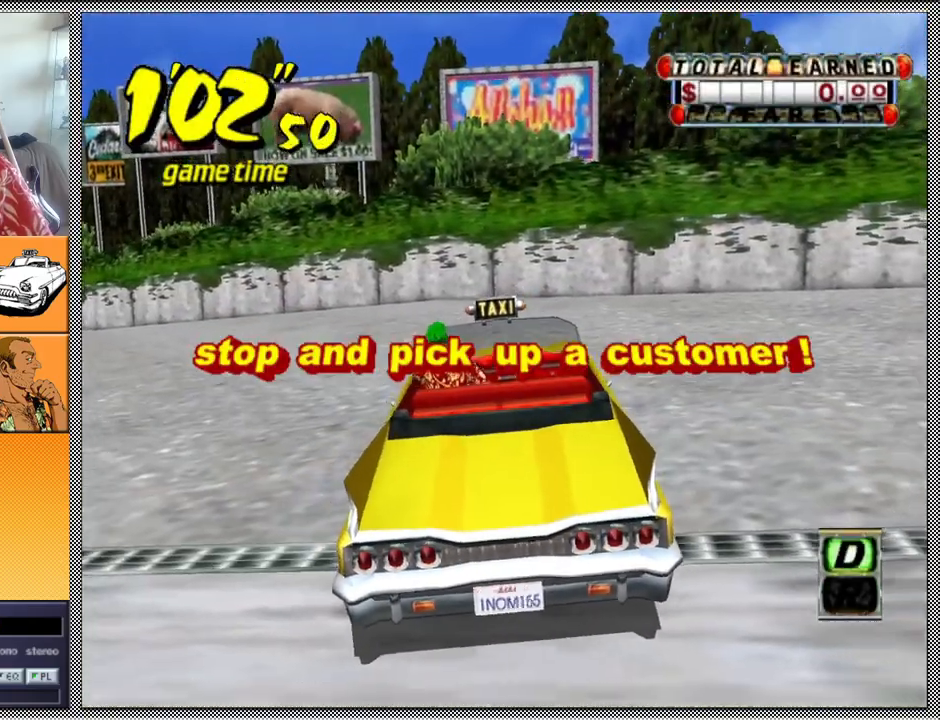
{"buttons": [], "left_stick": "center", "right_stick": "center", "events": [[333, "A", "up"], [367, "B", "up"], [367, "left_stick", "center"], [433, "Z", "up"]]}
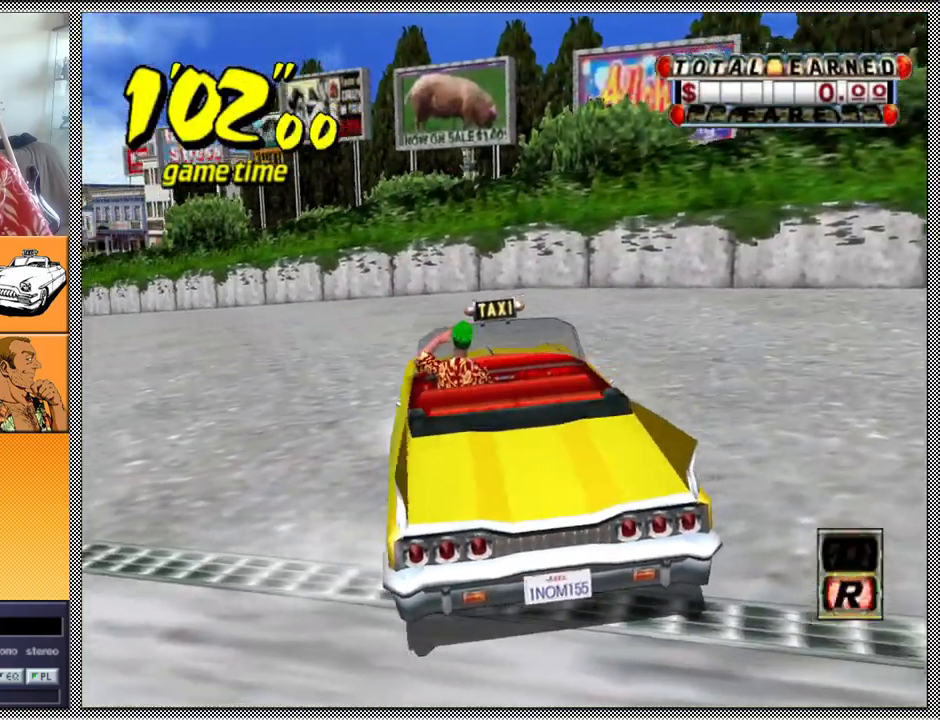
{"buttons": [], "left_stick": "center", "right_stick": "center", "events": []}
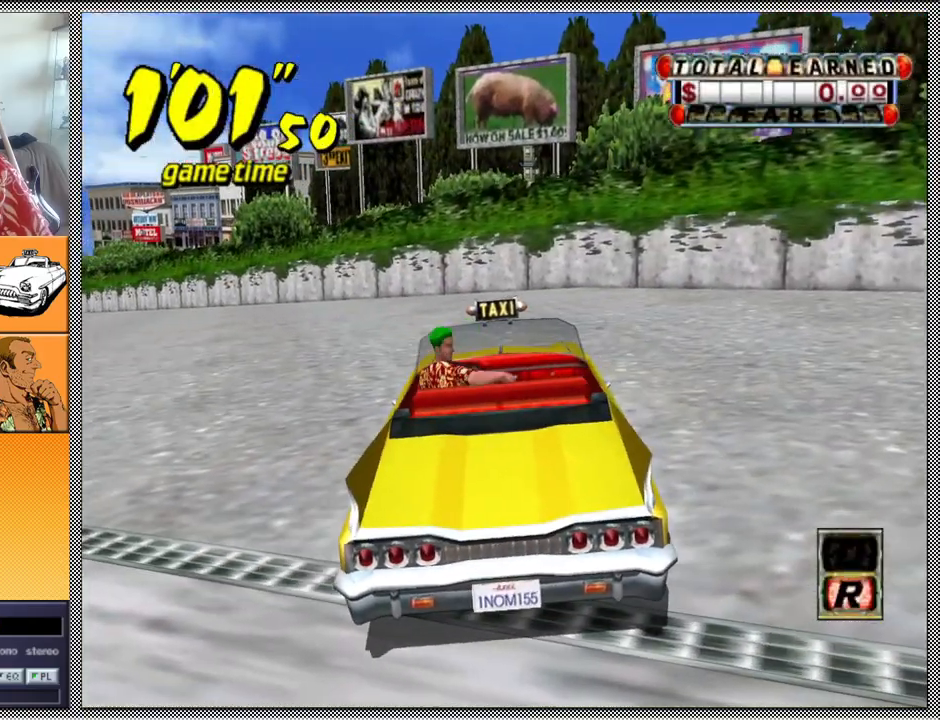
{"buttons": [], "left_stick": "center", "right_stick": "center", "events": []}
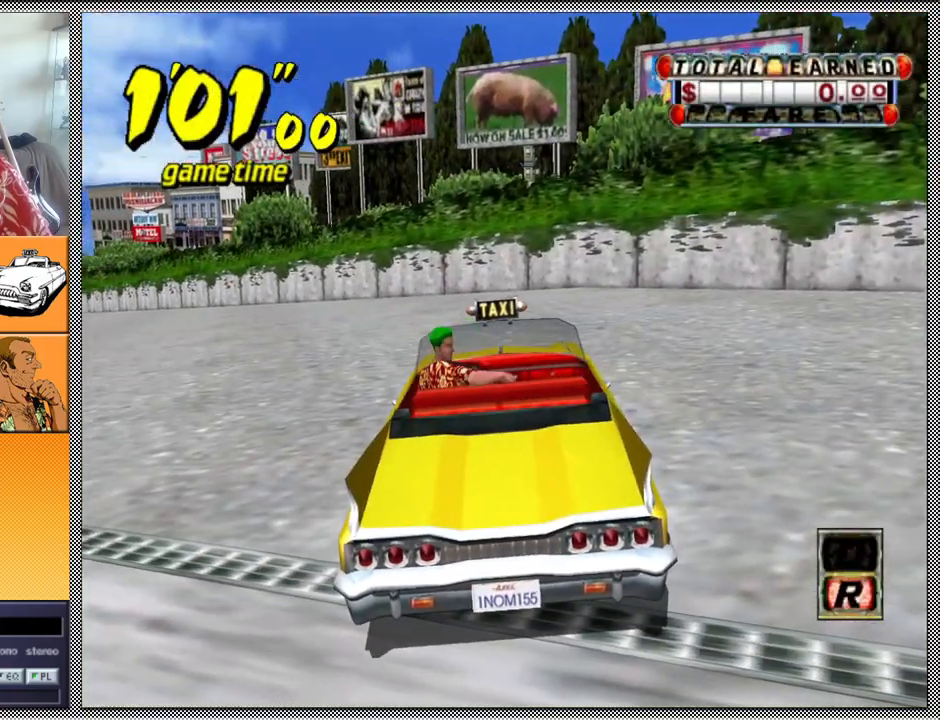
{"buttons": ["Z"], "left_stick": "center", "right_stick": "center", "events": [[67, "left_stick", "left"], [100, "A", "down"], [100, "B", "down"], [100, "Z", "down"], [433, "left_stick", "center"], [500, "A", "up"], [500, "B", "up"]]}
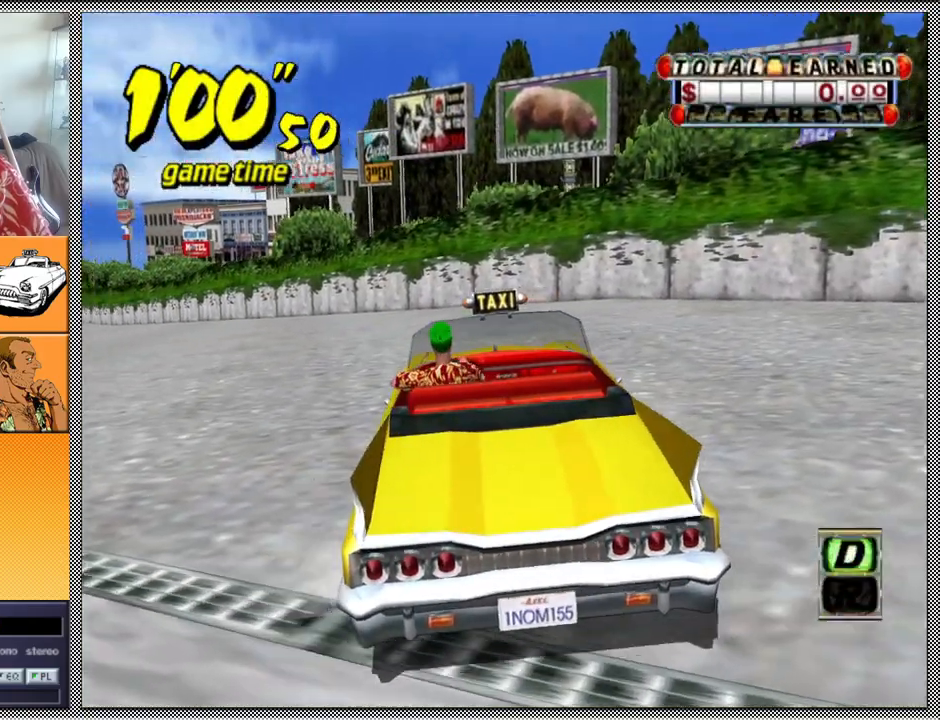
{"buttons": [], "left_stick": "center", "right_stick": "center", "events": [[67, "Z", "up"]]}
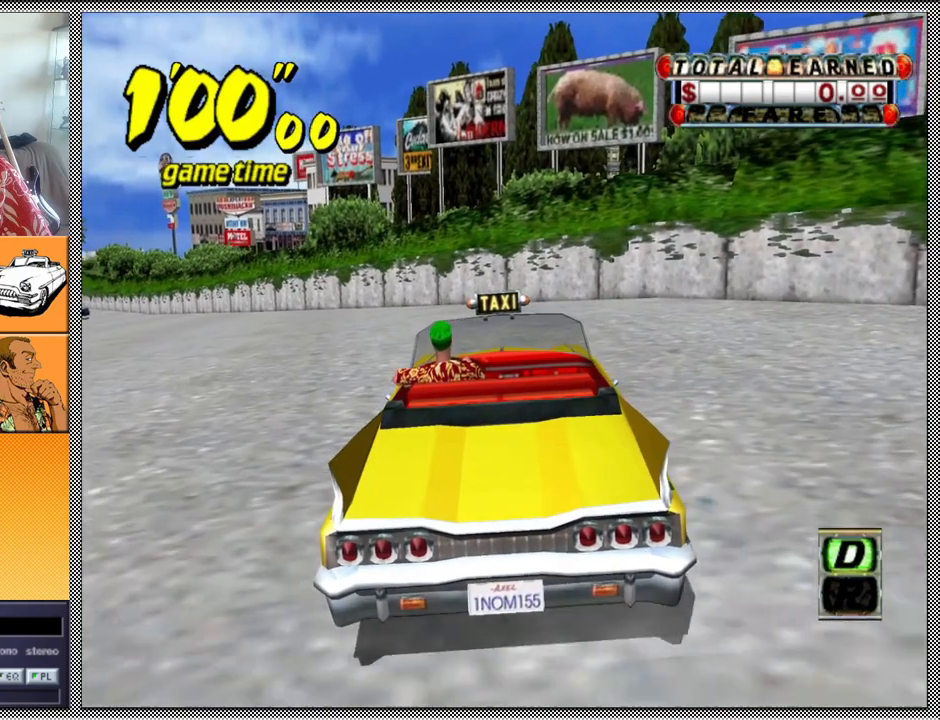
{"buttons": [], "left_stick": "left", "right_stick": "center", "events": [[433, "left_stick", "left"]]}
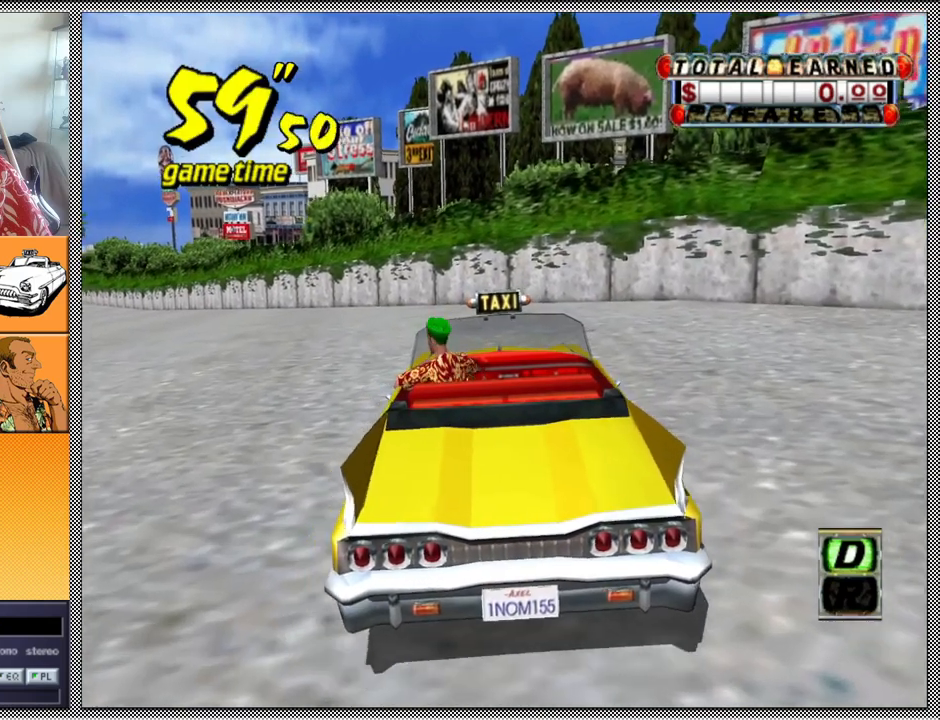
{"buttons": ["L1"], "left_stick": "center", "right_stick": "center", "events": [[133, "Z", "down"], [167, "B", "down"], [200, "A", "down"], [267, "A", "up"], [267, "B", "up"], [267, "Z", "up"], [333, "left_stick", "center"], [467, "L1", "down"]]}
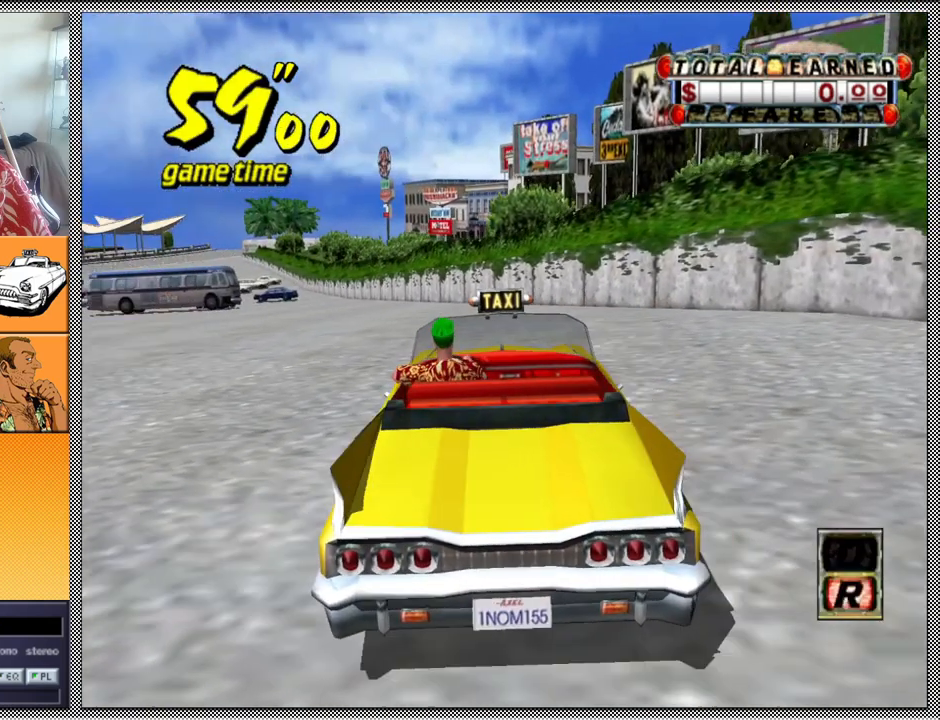
{"buttons": ["L1"], "left_stick": "center", "right_stick": "center", "events": []}
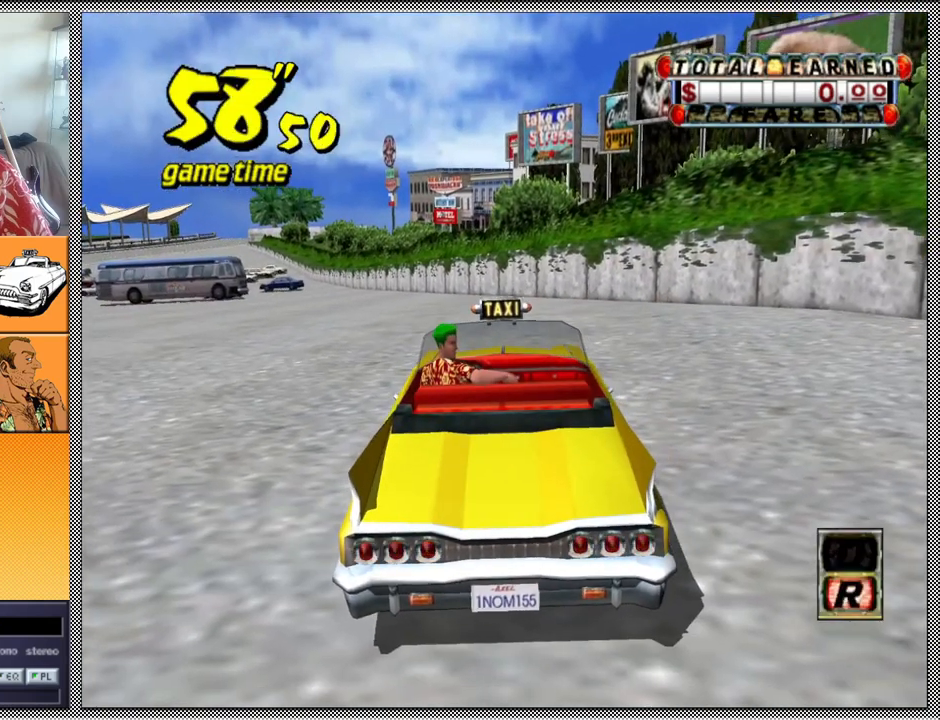
{"buttons": [], "left_stick": "center", "right_stick": "center", "events": [[67, "L1", "up"]]}
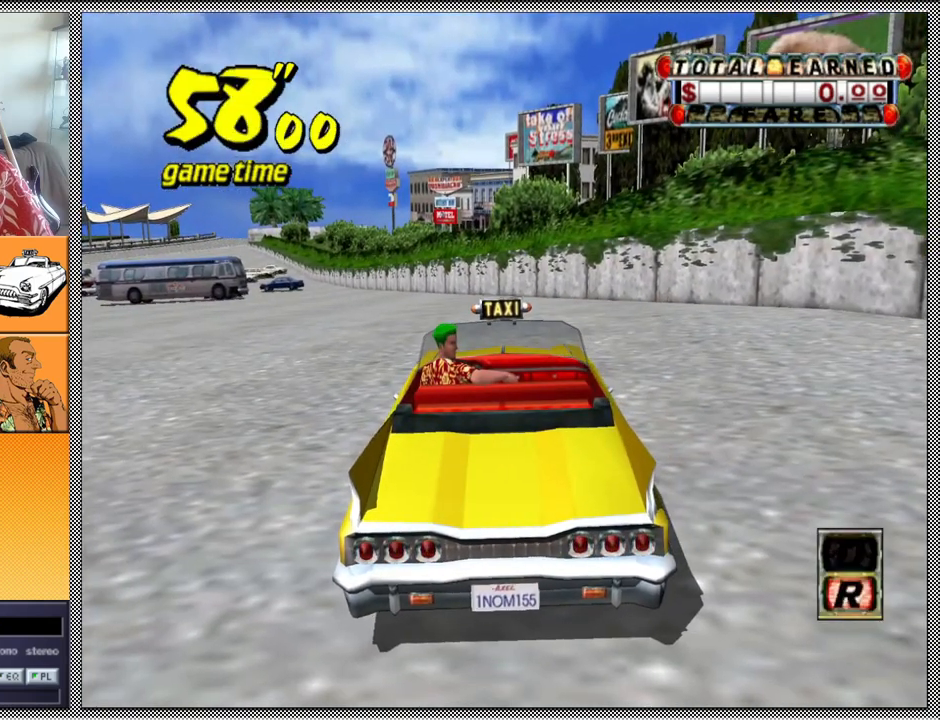
{"buttons": [], "left_stick": "center", "right_stick": "center", "events": []}
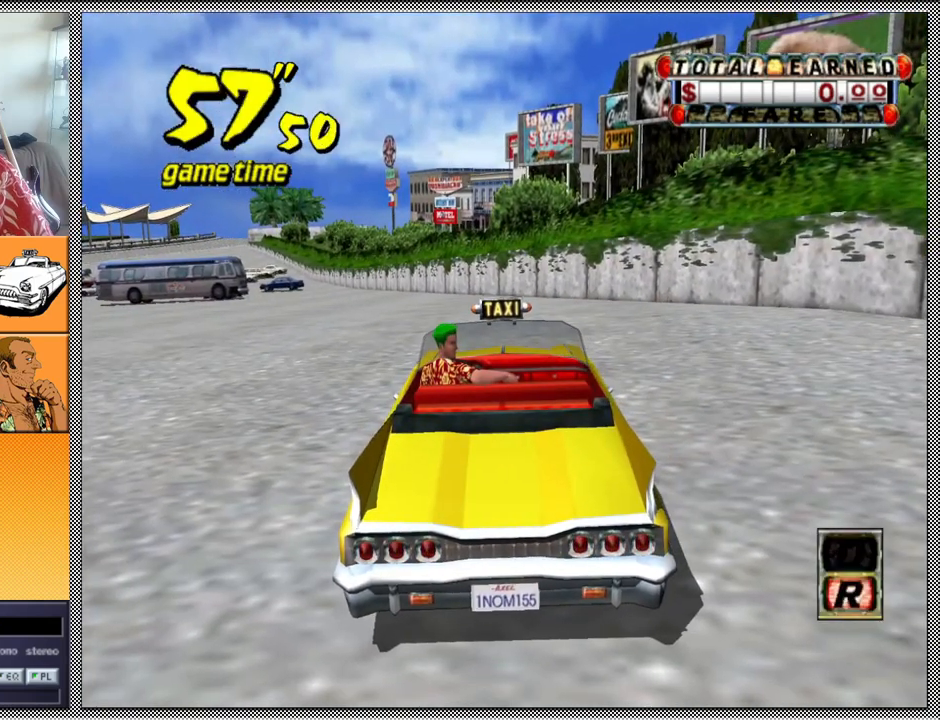
{"buttons": [], "left_stick": "center", "right_stick": "center", "events": []}
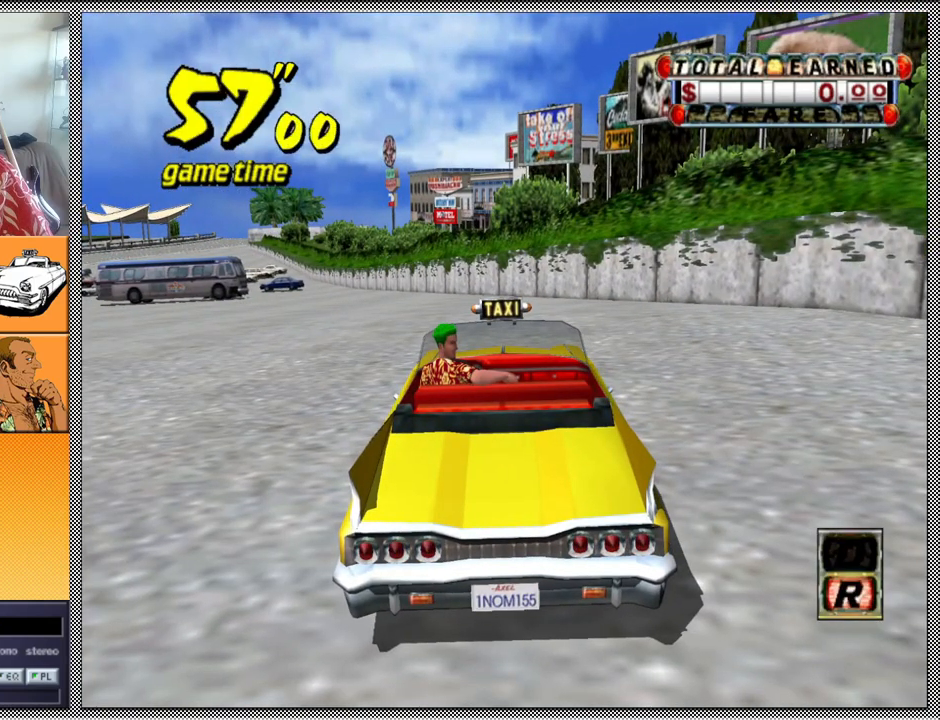
{"buttons": [], "left_stick": "center", "right_stick": "center", "events": []}
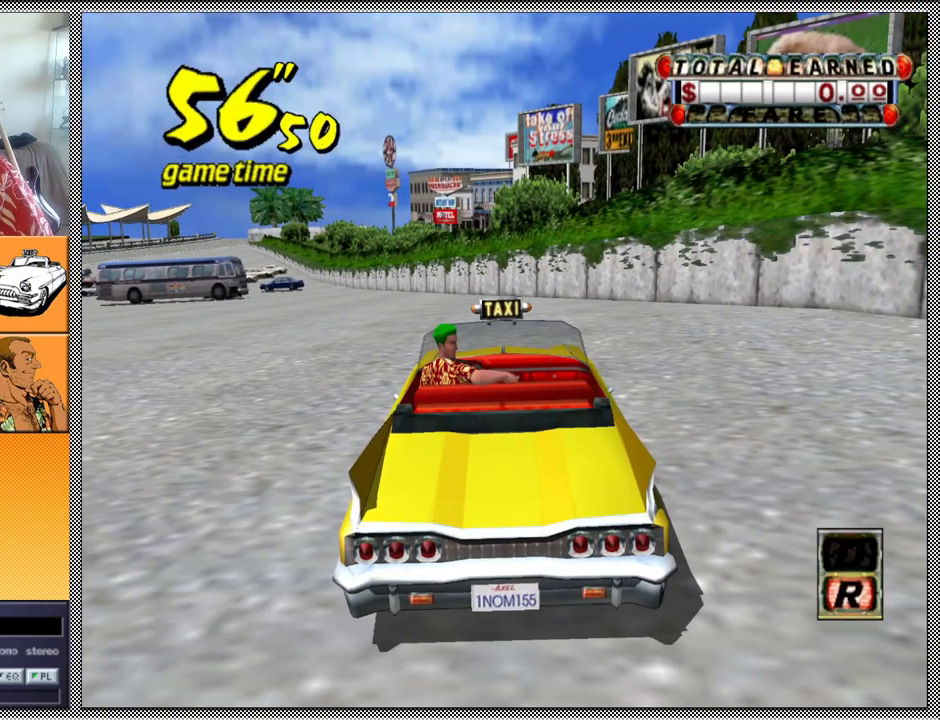
{"buttons": [], "left_stick": "center", "right_stick": "center", "events": []}
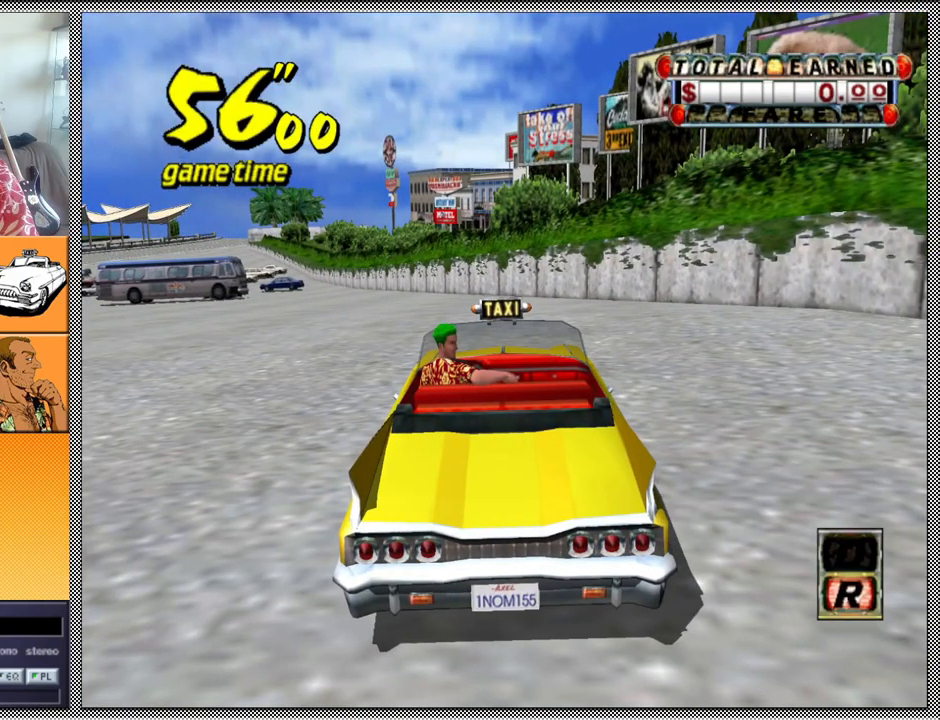
{"buttons": [], "left_stick": "center", "right_stick": "center", "events": []}
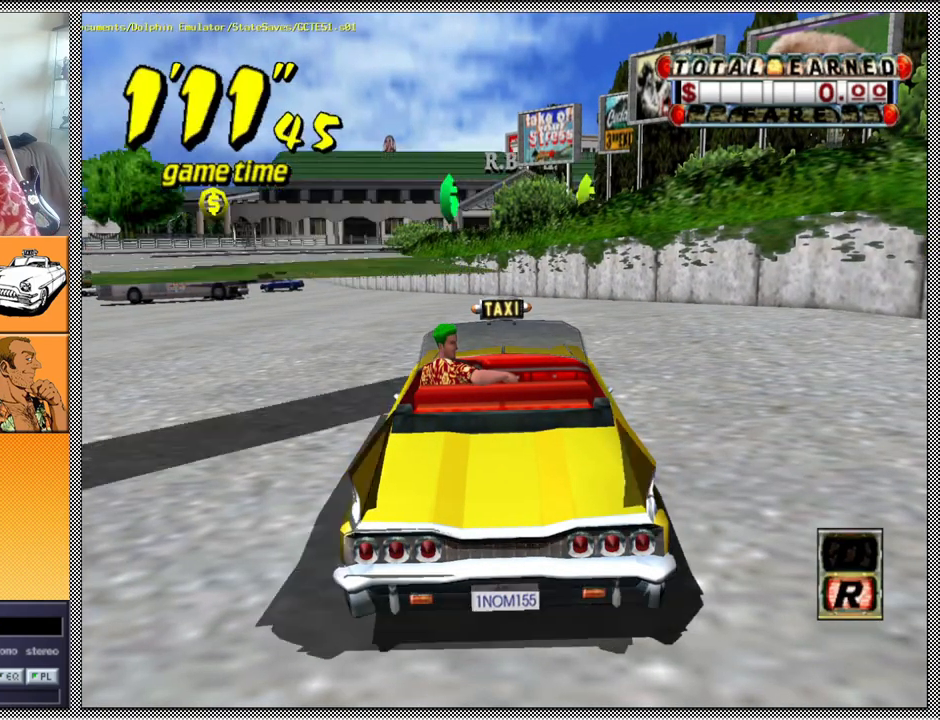
{"buttons": ["A", "Z"], "left_stick": "center", "right_stick": "center", "events": [[200, "B", "down"], [300, "B", "up"], [433, "A", "down"], [467, "Z", "down"]]}
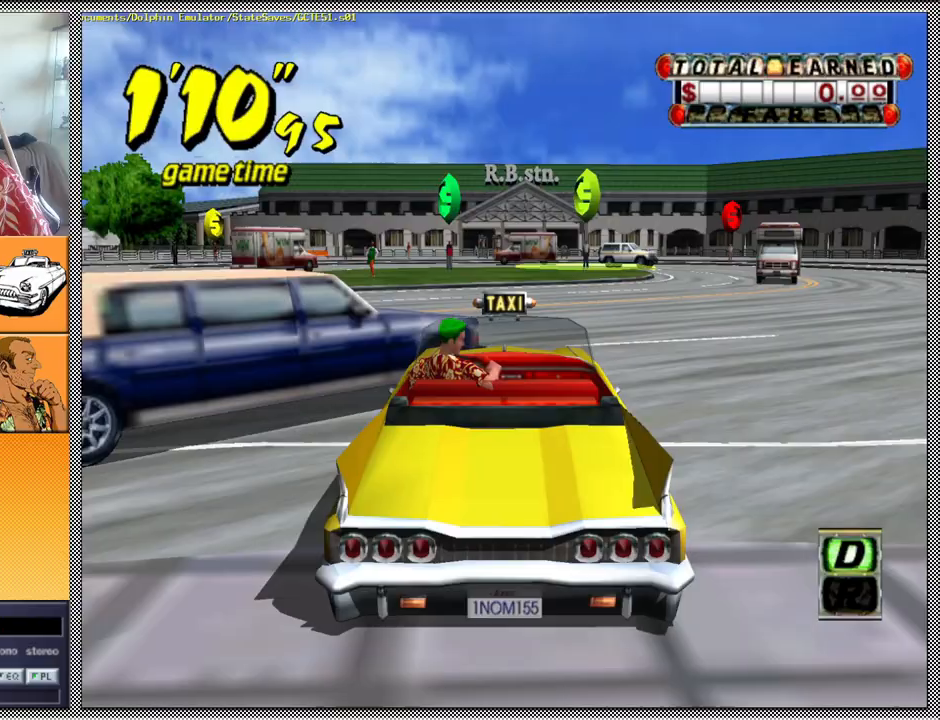
{"buttons": [], "left_stick": "left", "right_stick": "center", "events": [[100, "A", "up"], [100, "left_stick", "right"], [267, "left_stick", "center"], [367, "Z", "up"], [367, "left_stick", "left"]]}
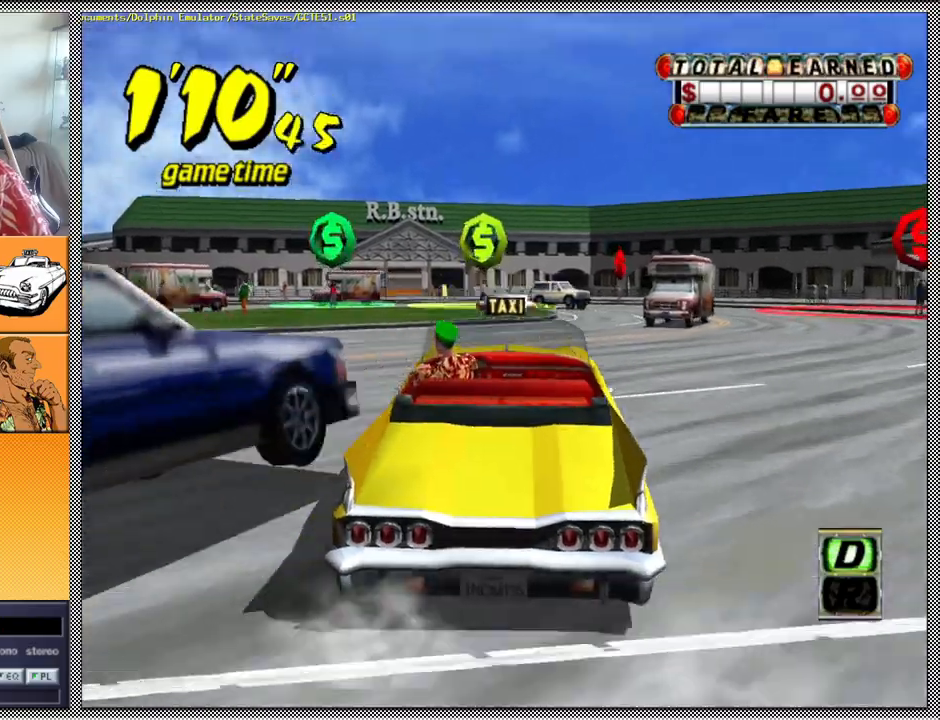
{"buttons": ["Z"], "left_stick": "left", "right_stick": "center", "events": [[33, "Z", "down"]]}
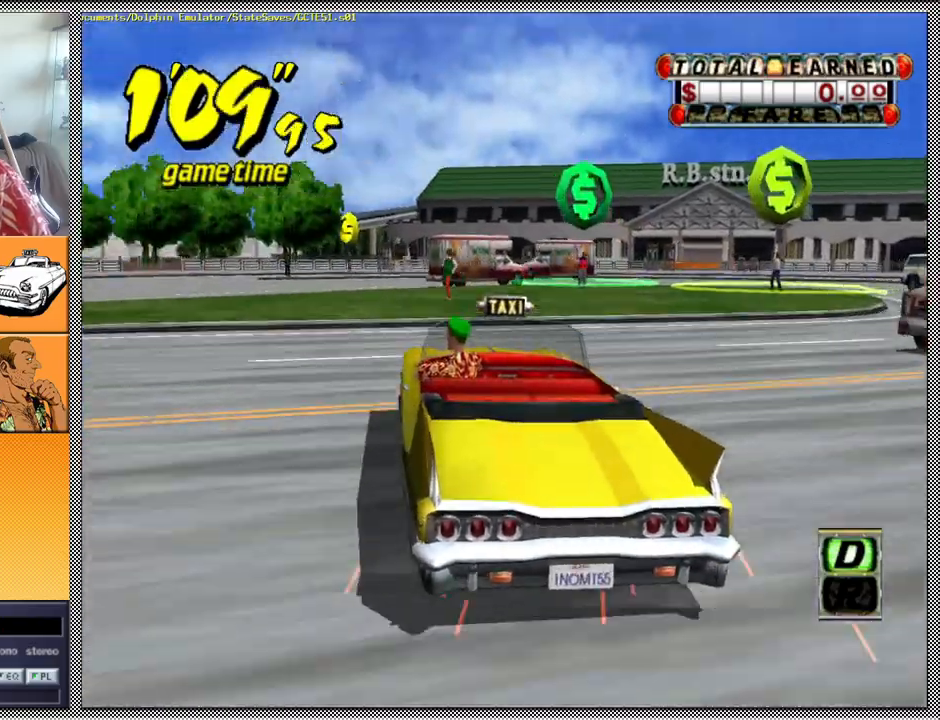
{"buttons": ["Z"], "left_stick": "left", "right_stick": "center", "events": [[100, "Z", "up"], [233, "Z", "down"]]}
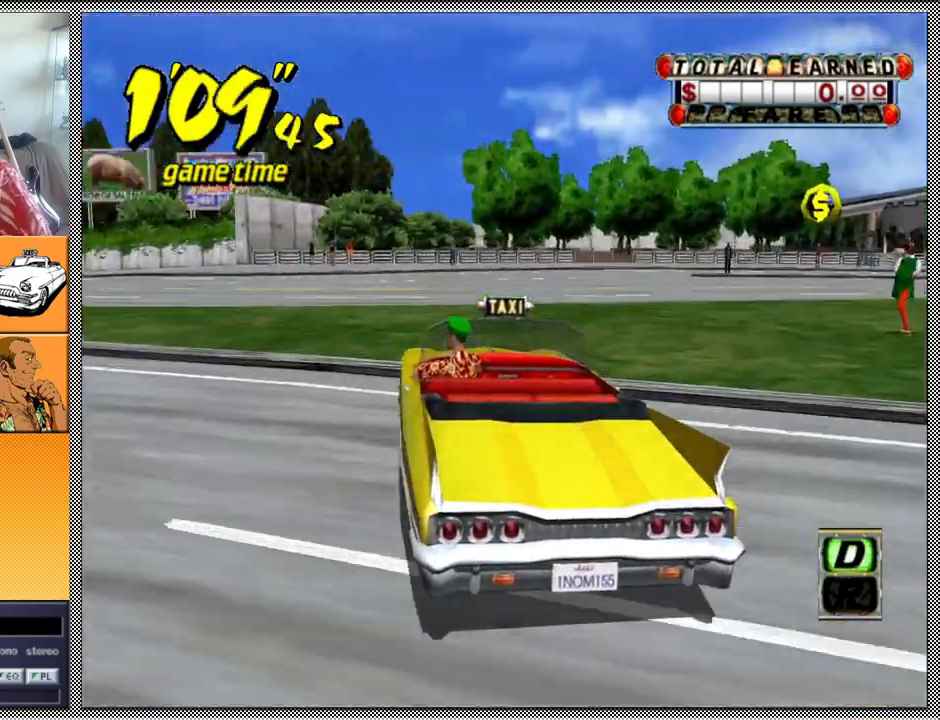
{"buttons": ["Z"], "left_stick": "left", "right_stick": "center", "events": []}
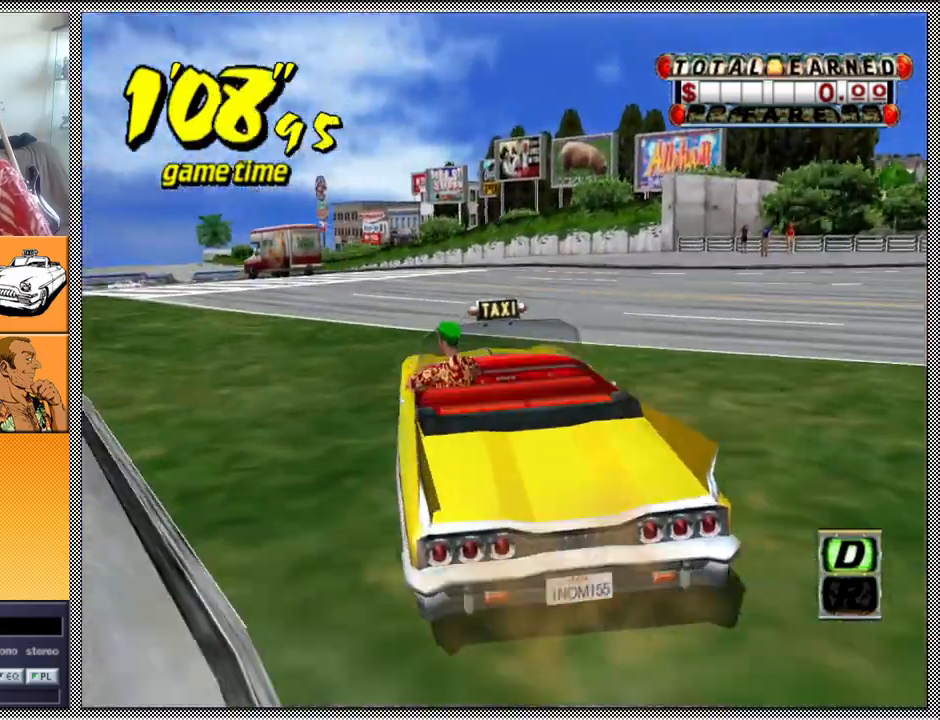
{"buttons": ["B"], "left_stick": "center", "right_stick": "center", "events": [[100, "left_stick", "center"], [233, "left_stick", "left"], [333, "Z", "up"], [400, "B", "down"], [500, "left_stick", "center"]]}
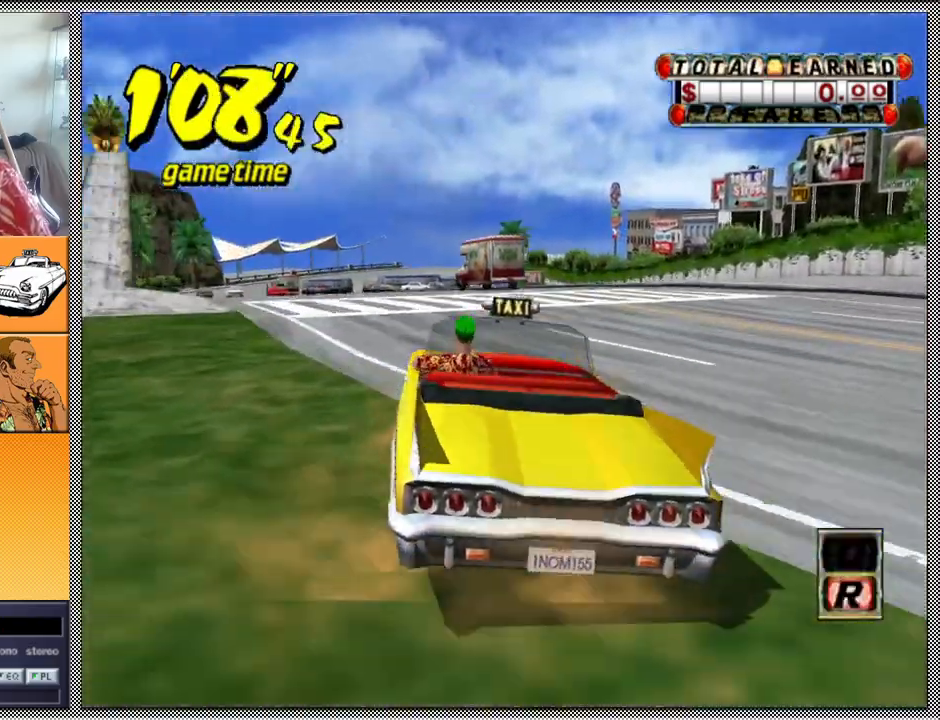
{"buttons": ["Z"], "left_stick": "center", "right_stick": "center", "events": [[33, "B", "up"], [133, "A", "down"], [133, "Z", "down"], [267, "A", "up"]]}
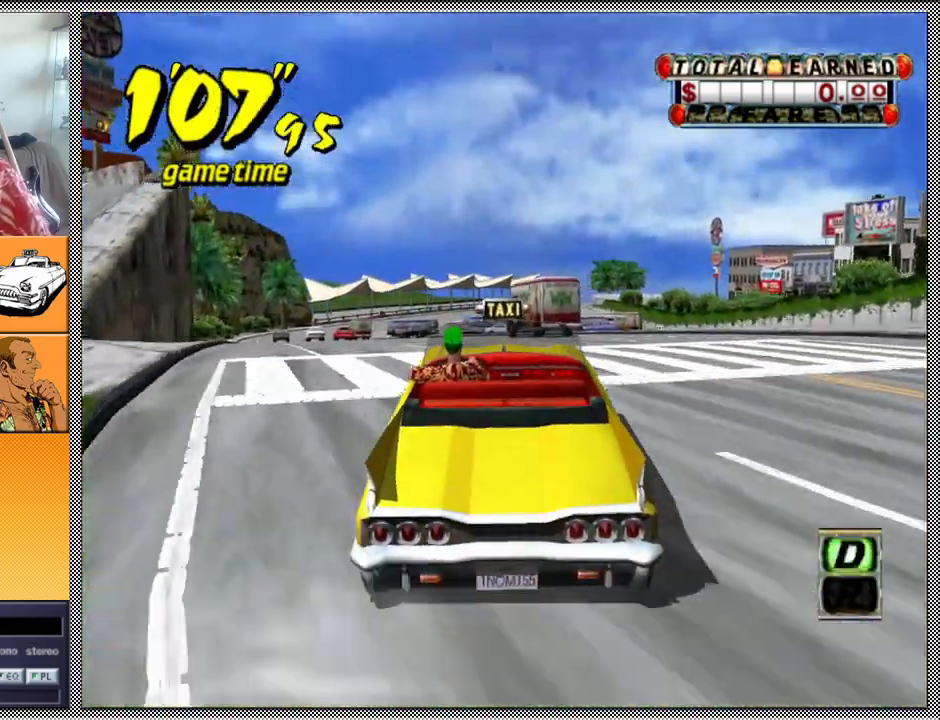
{"buttons": ["Z"], "left_stick": "center", "right_stick": "center", "events": [[133, "left_stick", "left"], [333, "left_stick", "center"]]}
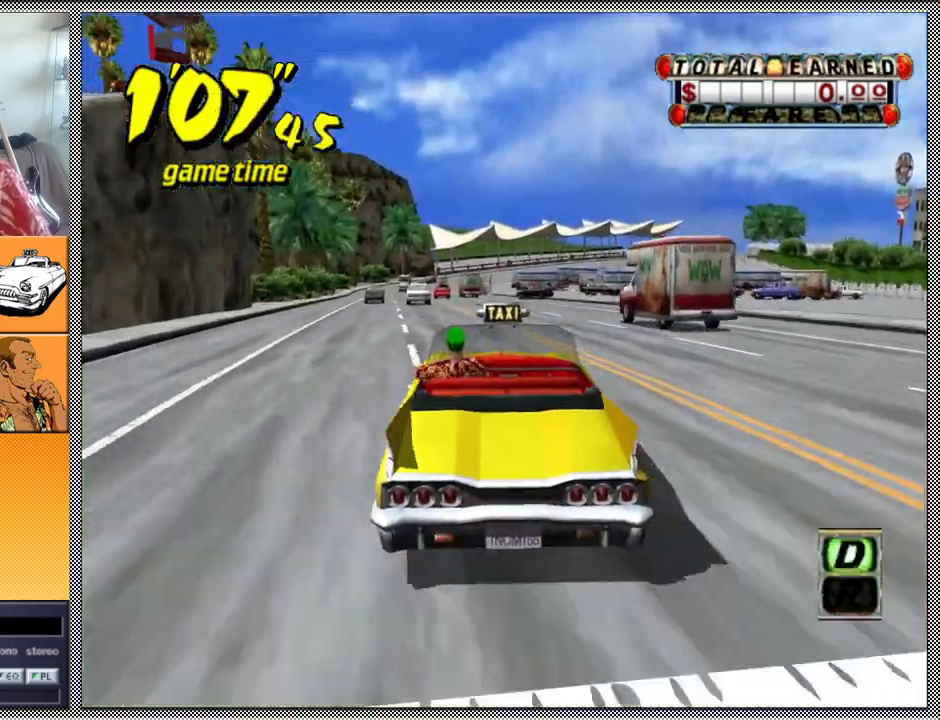
{"buttons": [], "left_stick": "center", "right_stick": "center", "events": [[367, "B", "down"], [400, "Z", "up"], [500, "B", "up"]]}
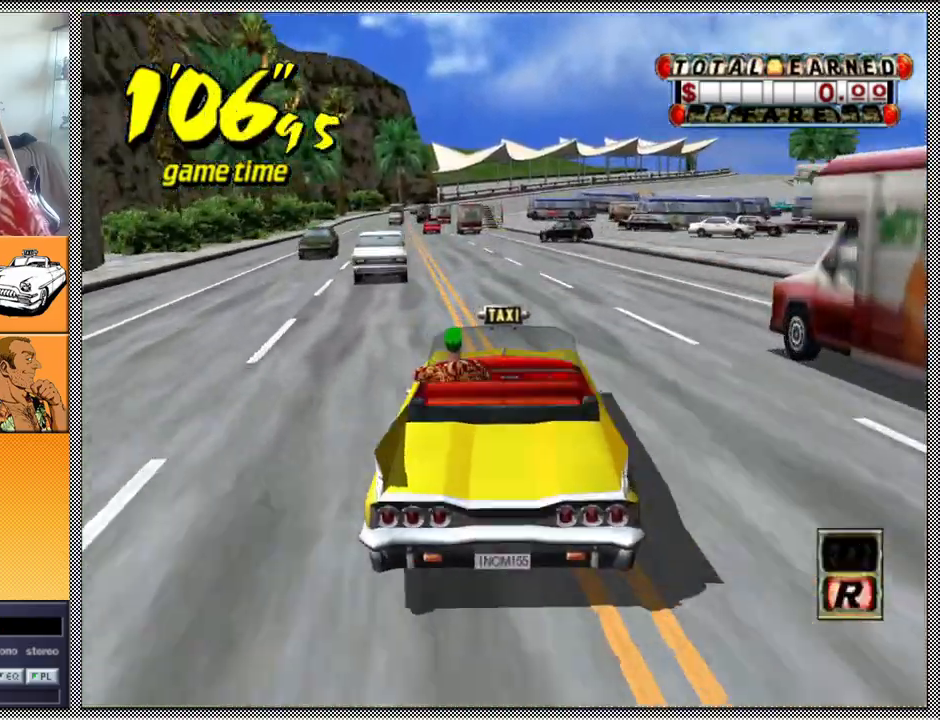
{"buttons": ["Z"], "left_stick": "center", "right_stick": "center", "events": [[67, "A", "down"], [67, "Z", "down"], [233, "A", "up"]]}
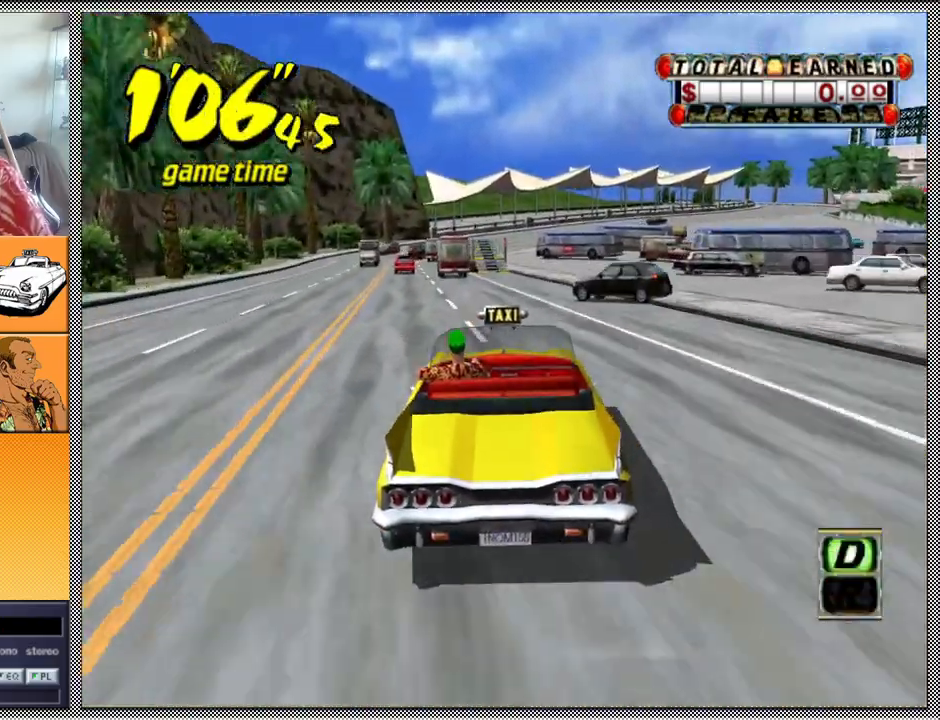
{"buttons": ["Z"], "left_stick": "center", "right_stick": "center", "events": [[300, "left_stick", "right"], [433, "left_stick", "center"]]}
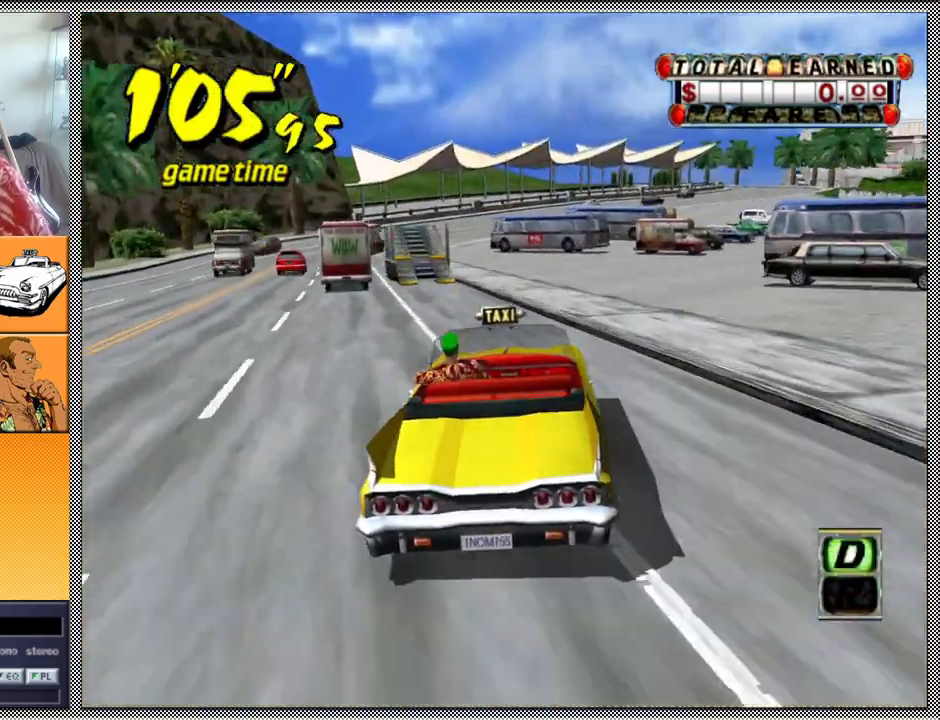
{"buttons": ["Z"], "left_stick": "left", "right_stick": "center", "events": [[233, "left_stick", "left"]]}
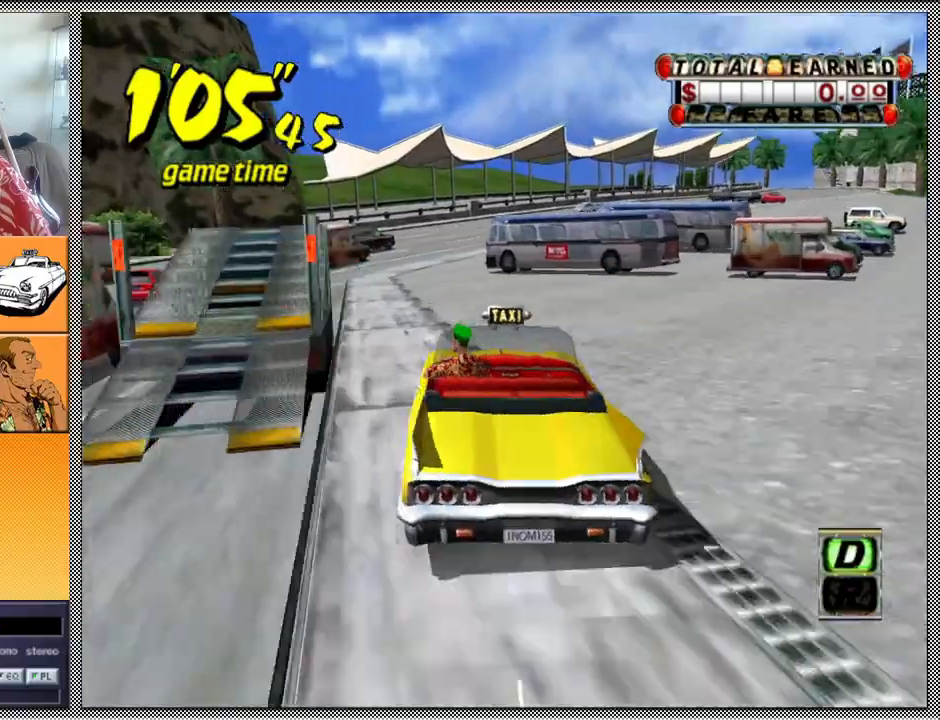
{"buttons": ["Z"], "left_stick": "right", "right_stick": "center", "events": [[100, "left_stick", "center"], [400, "left_stick", "right"]]}
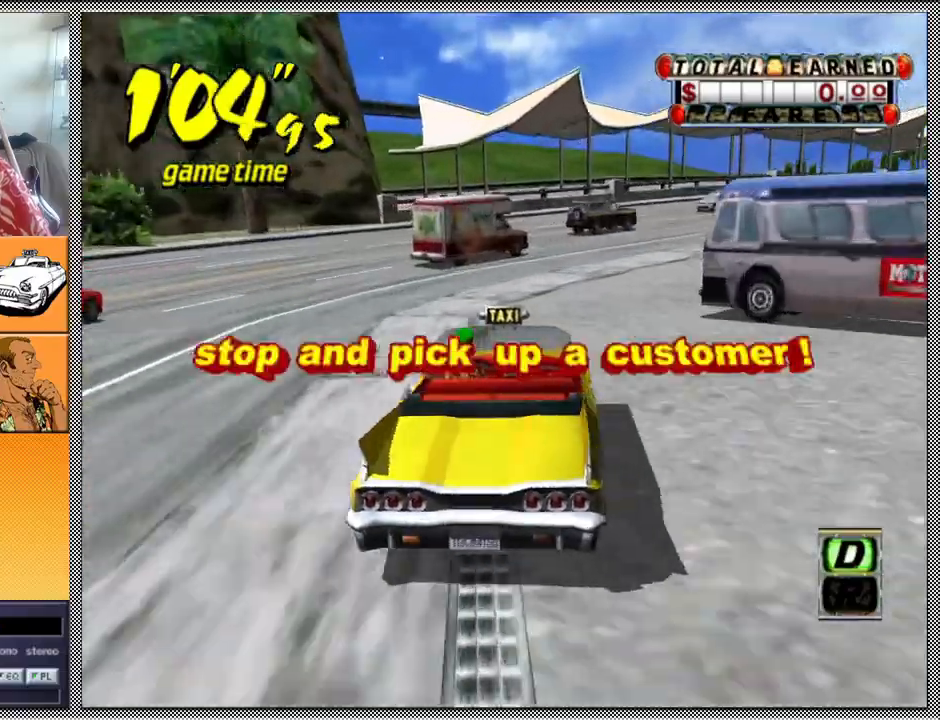
{"buttons": ["Z"], "left_stick": "center", "right_stick": "center", "events": [[100, "left_stick", "center"], [300, "left_stick", "right"], [467, "left_stick", "center"]]}
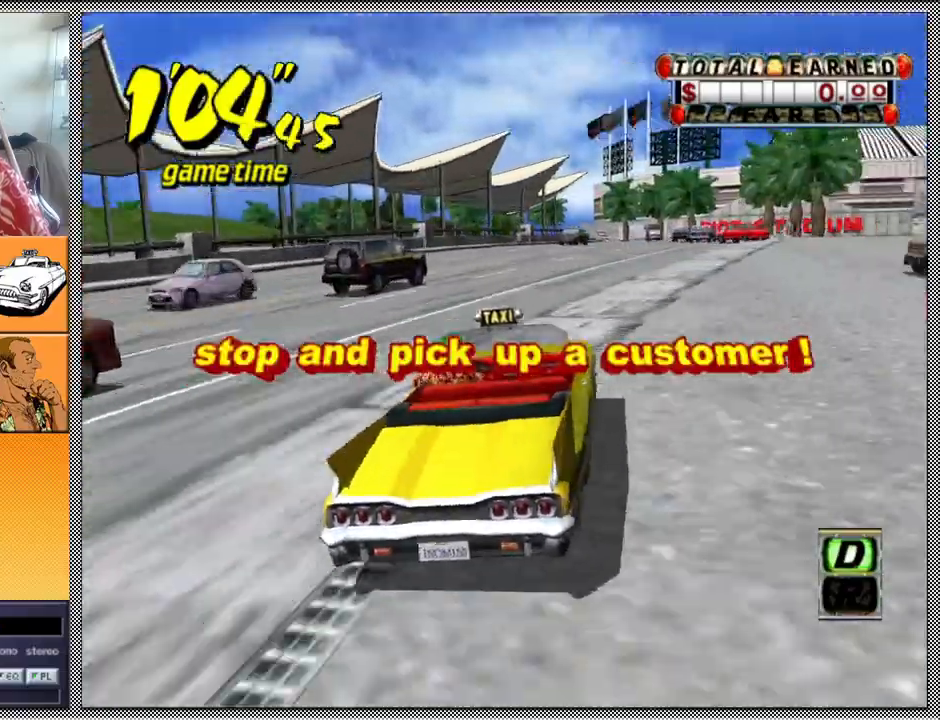
{"buttons": ["Z"], "left_stick": "center", "right_stick": "center", "events": [[33, "left_stick", "right"], [233, "left_stick", "center"]]}